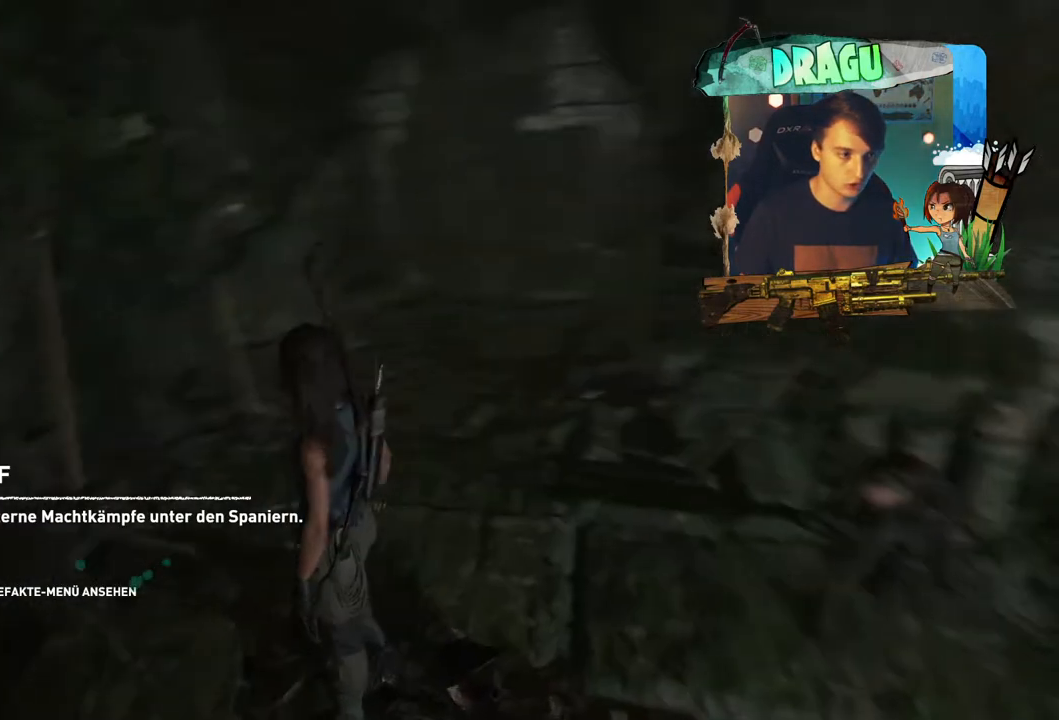
Gameplay with keyboard and mouse; each line is a JSON object with the keys and mouse buttons held at the frame after it. "events" lists presses ("down") and releases ("up") of "1", "2", "3", "4", "5", "a", "c", "ctrl", "d", "e", "f", "q", "r", "s", "shift", "space", "tab", "v", "w", "x", "y", "mouse_left", "mouse_wheel", "mouse_right", "mouse_mb4" and "mouse_mb5" between this image and that frame as [ms after this image, input, new state], when the widget could be followed in between. "mouse_left", "mouse_wheel", "mouse_right", "mouse_mb4", "mouse_mb5" = the "left", "wheel", "right", "mb4", "mb5" buttons of the "mouse" list. No other keys are recorded. "wheel" means that the mouse wheel is clicked or scrolled. Mouse movement is not recorded.
{"keys": ["w"], "mouse": [], "events": [[266, "w", "down"]]}
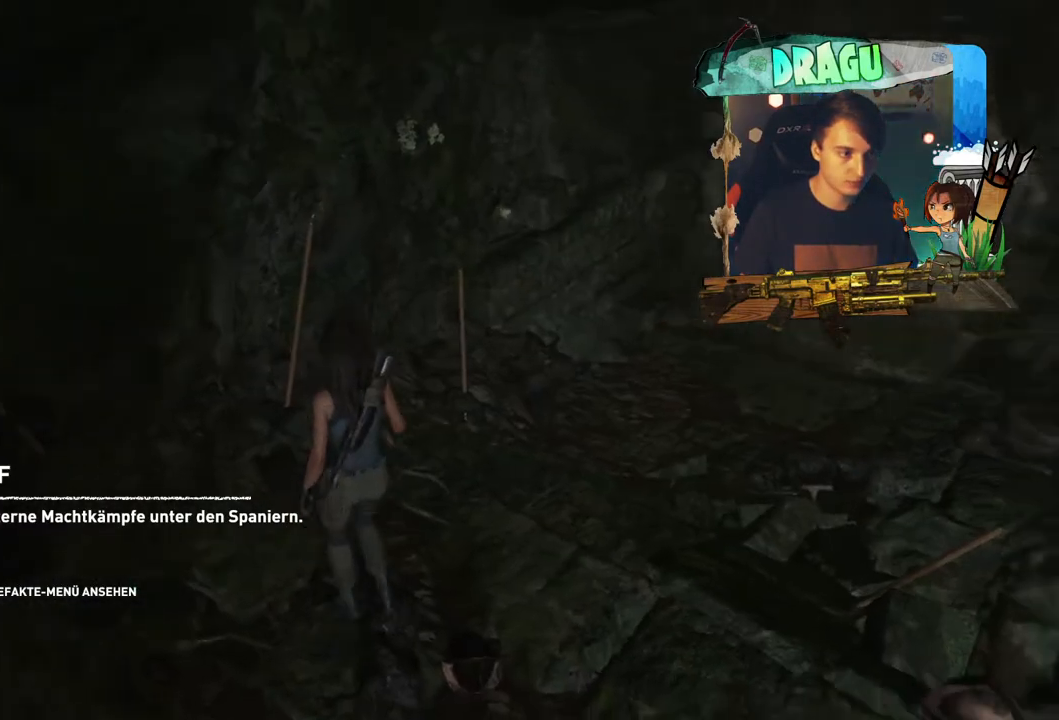
{"keys": ["w"], "mouse": [], "events": []}
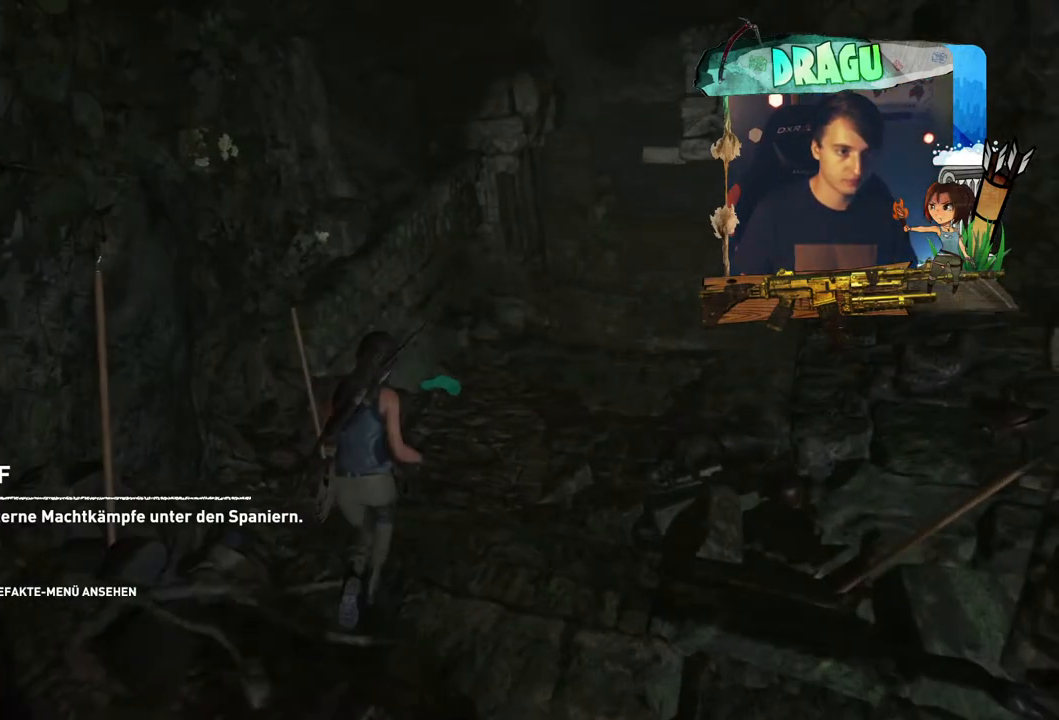
{"keys": ["a", "w"], "mouse": [], "events": [[417, "a", "down"]]}
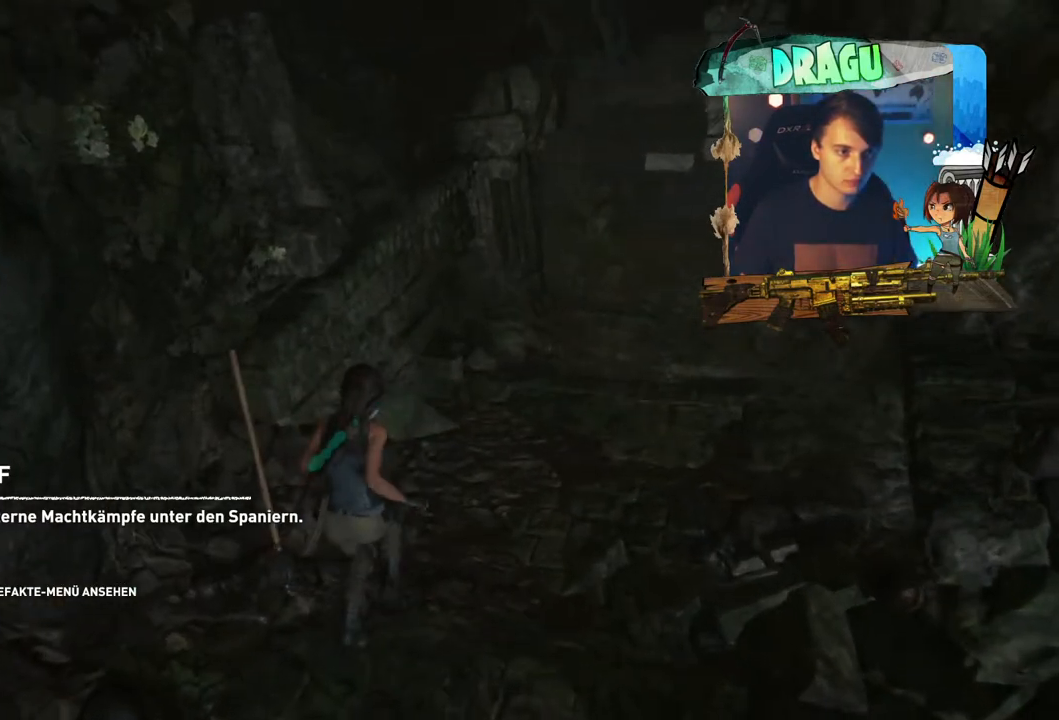
{"keys": [], "mouse": [], "events": [[250, "a", "up"], [501, "w", "up"]]}
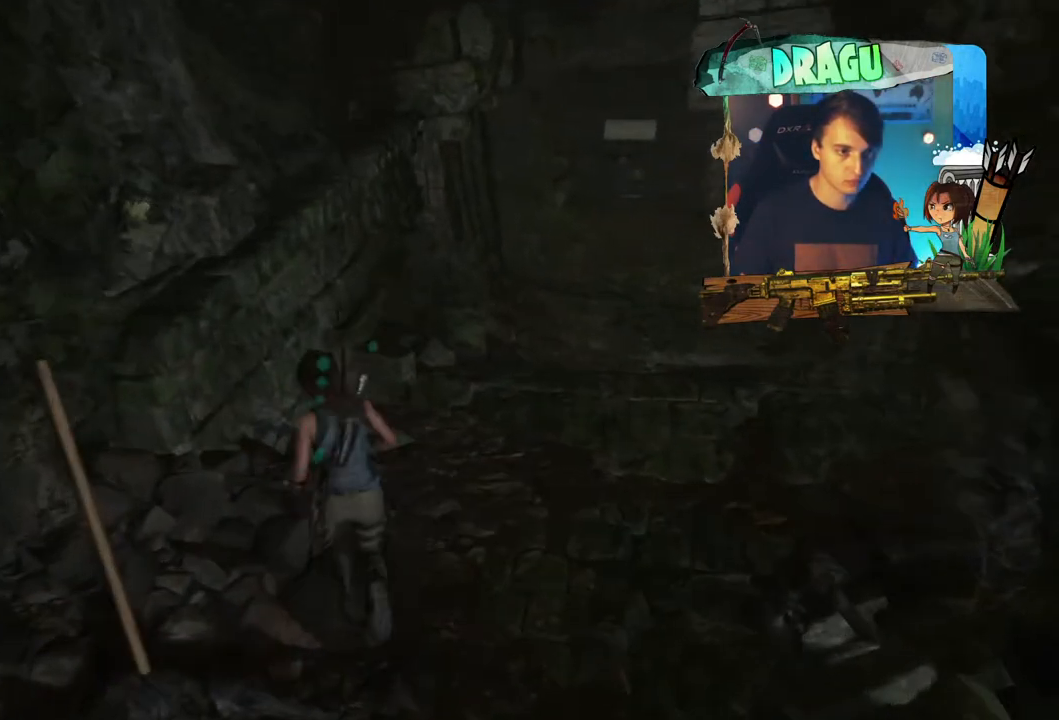
{"keys": ["w"], "mouse": [], "events": [[333, "w", "down"]]}
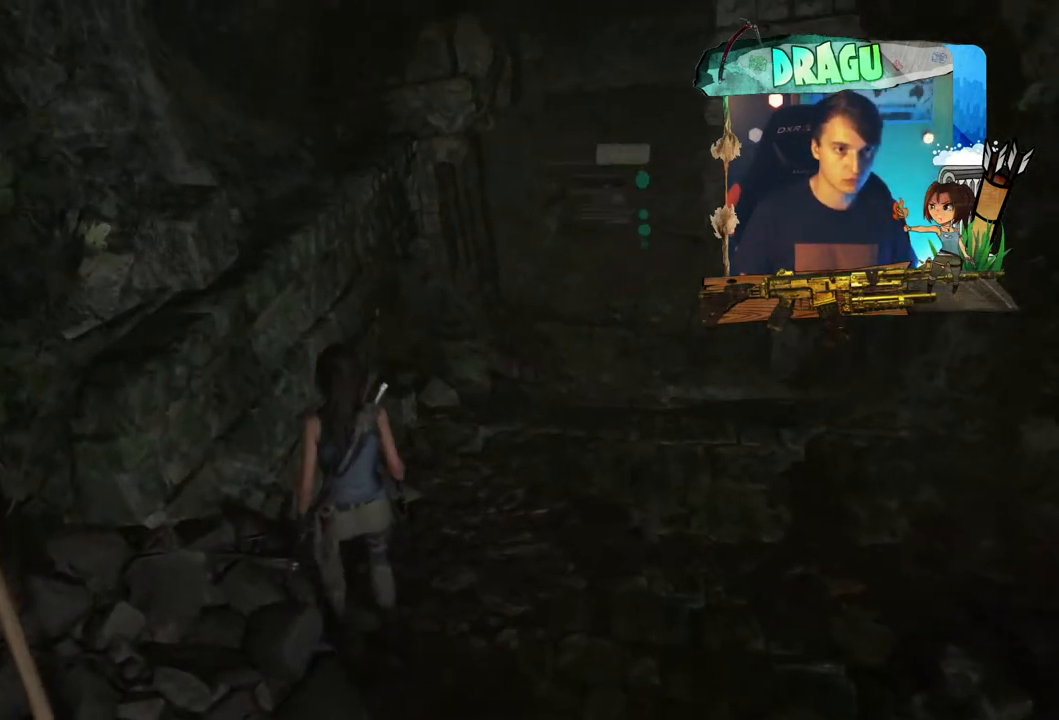
{"keys": ["d", "w"], "mouse": [], "events": [[267, "d", "down"]]}
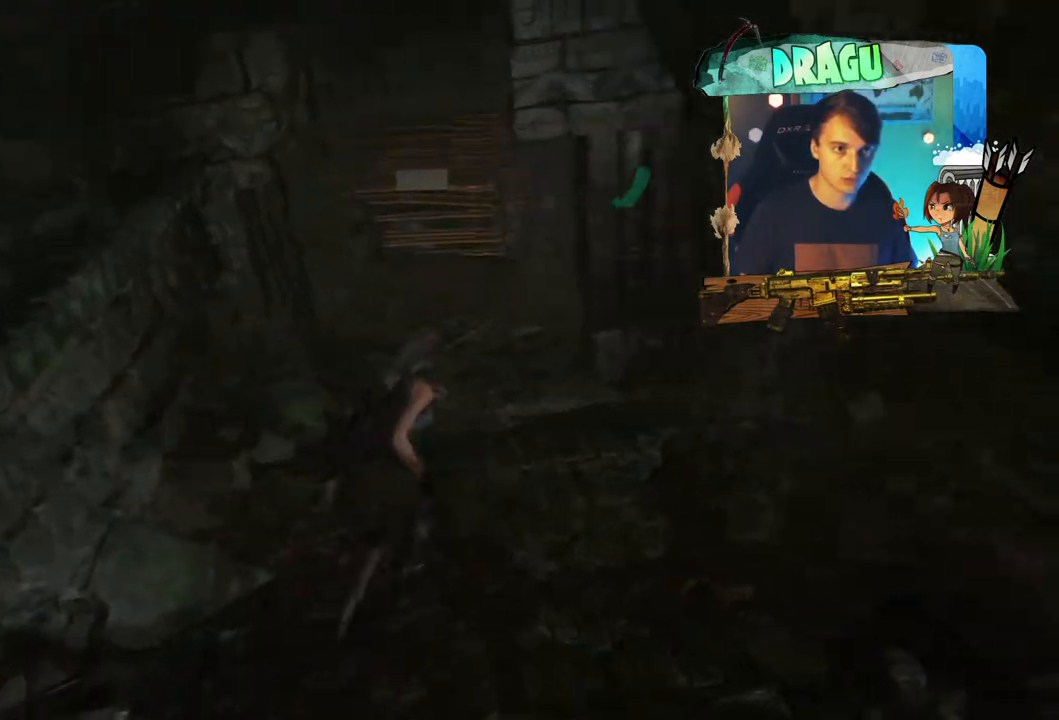
{"keys": ["w"], "mouse": ["right"], "events": [[50, "d", "up"], [266, "mouse_right", "down"]]}
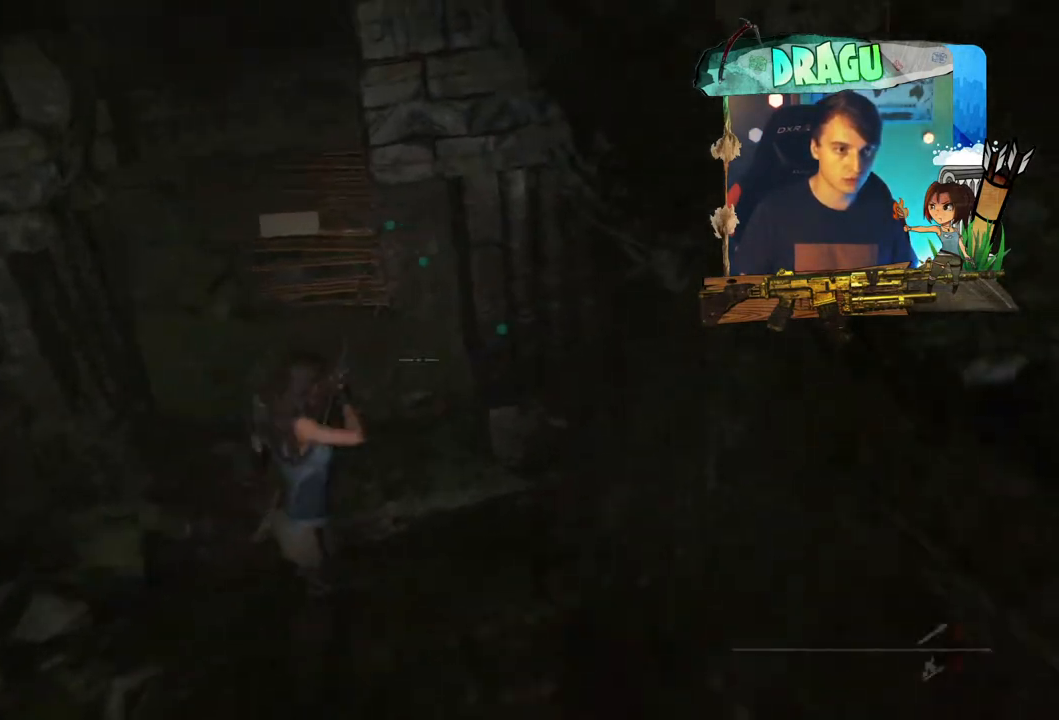
{"keys": ["a", "w"], "mouse": ["right"], "events": [[167, "a", "down"]]}
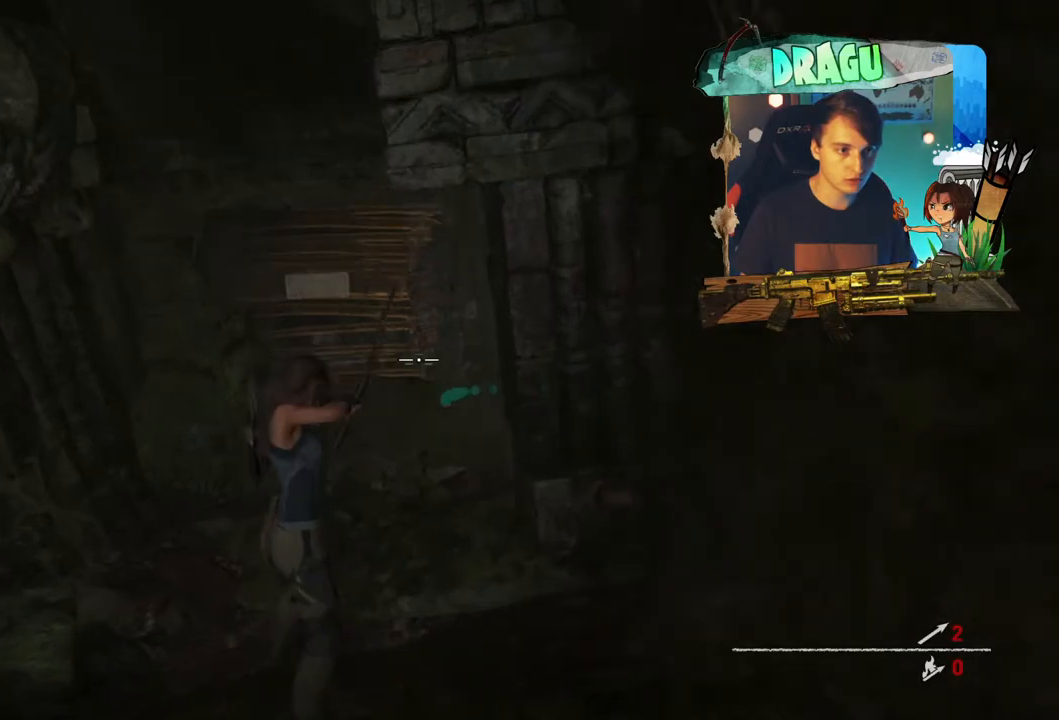
{"keys": ["w"], "mouse": ["left", "right"], "events": [[183, "a", "up"], [467, "mouse_left", "down"]]}
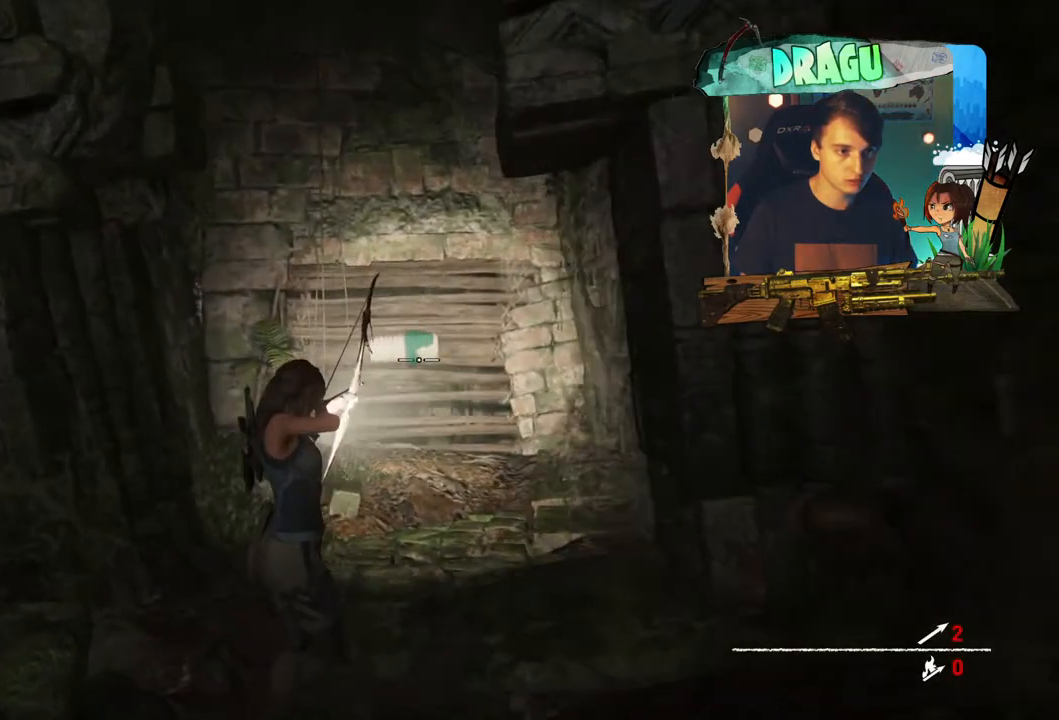
{"keys": [], "mouse": ["left", "right"], "events": [[300, "w", "up"]]}
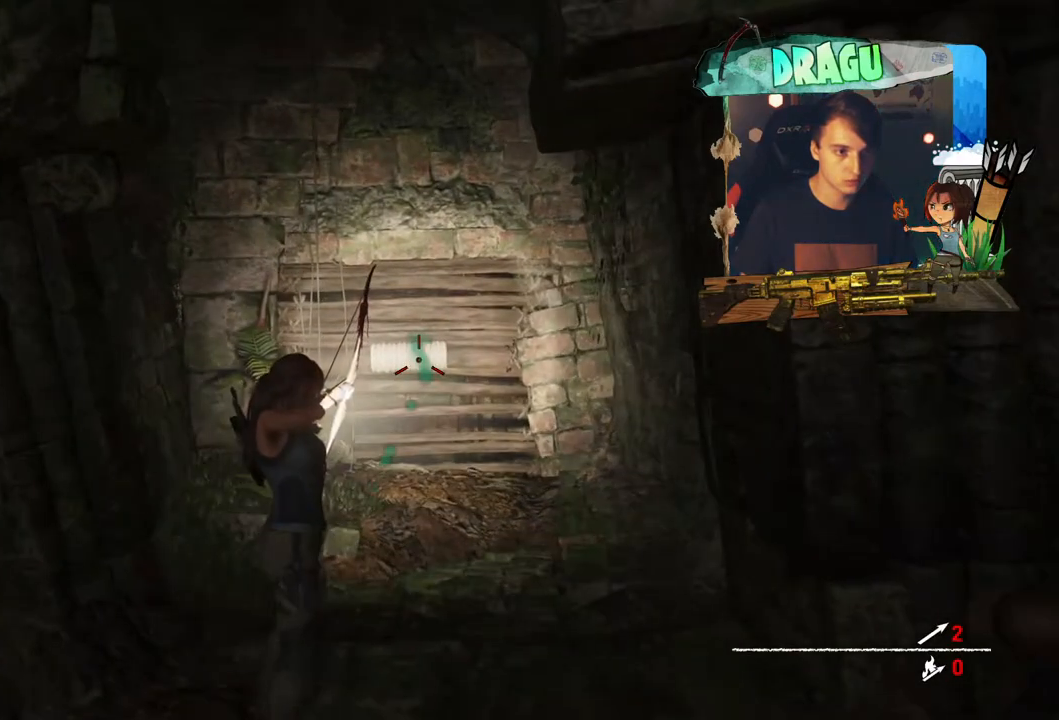
{"keys": [], "mouse": ["right"], "events": [[16, "mouse_left", "up"]]}
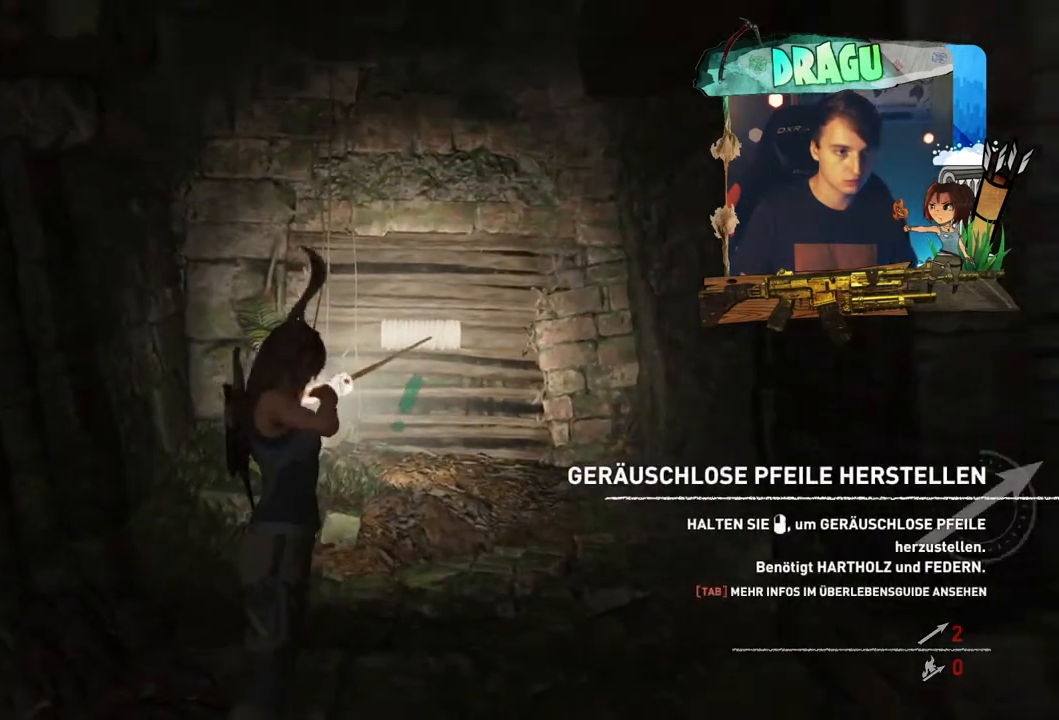
{"keys": [], "mouse": ["right"], "events": []}
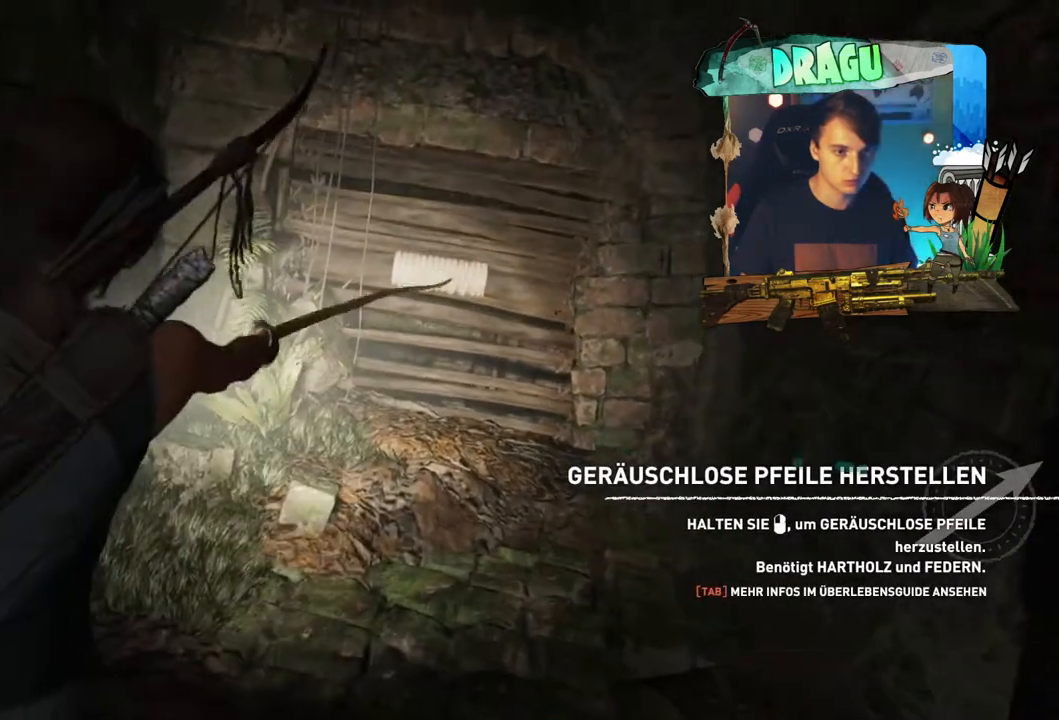
{"keys": [], "mouse": ["right"], "events": []}
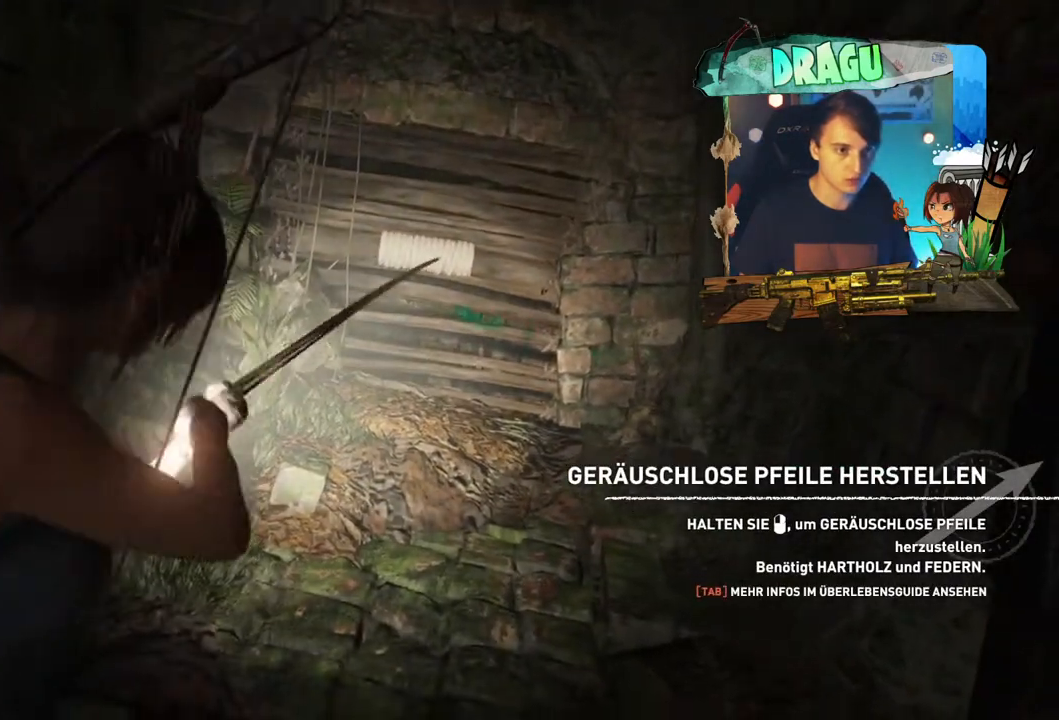
{"keys": [], "mouse": ["right"], "events": []}
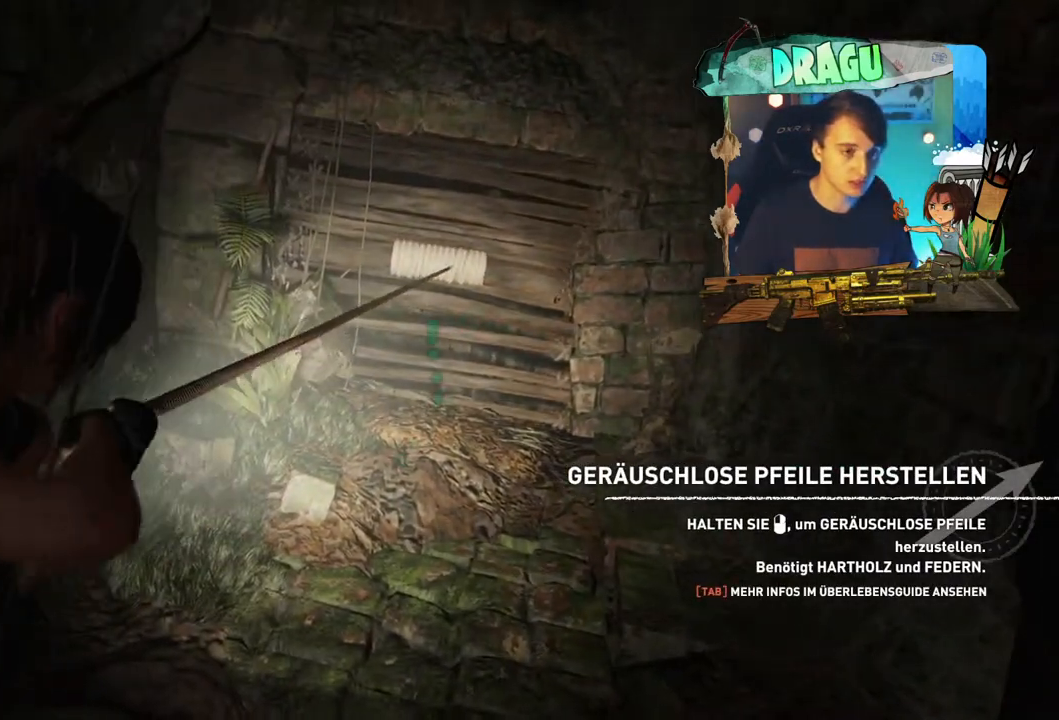
{"keys": [], "mouse": ["right"], "events": []}
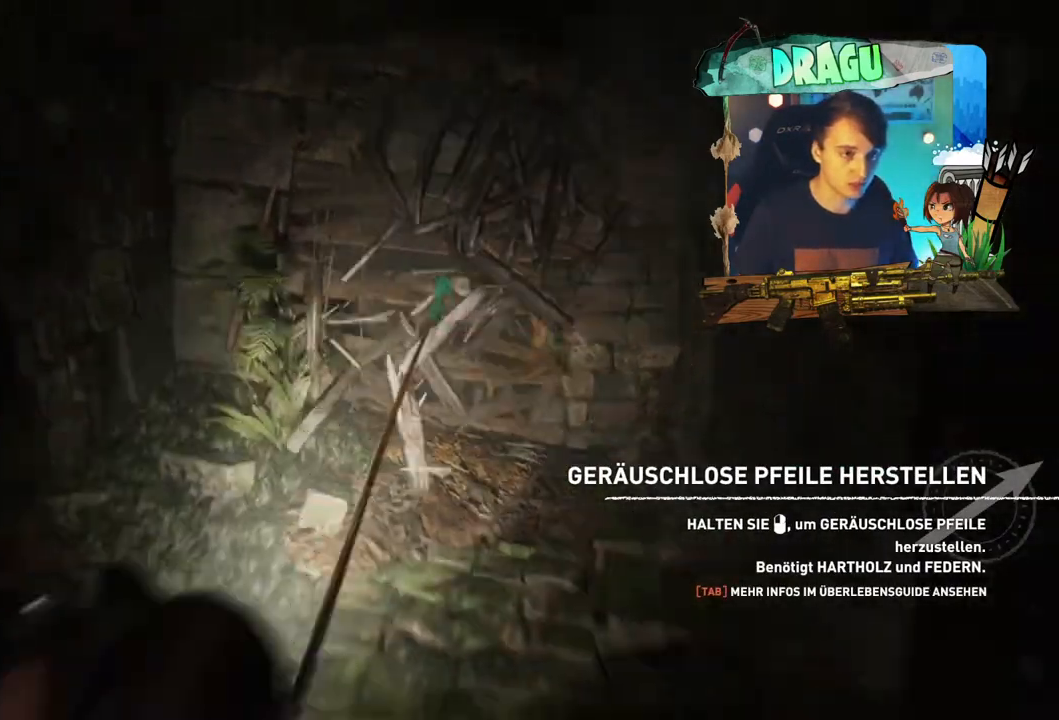
{"keys": [], "mouse": [], "events": [[200, "mouse_right", "up"]]}
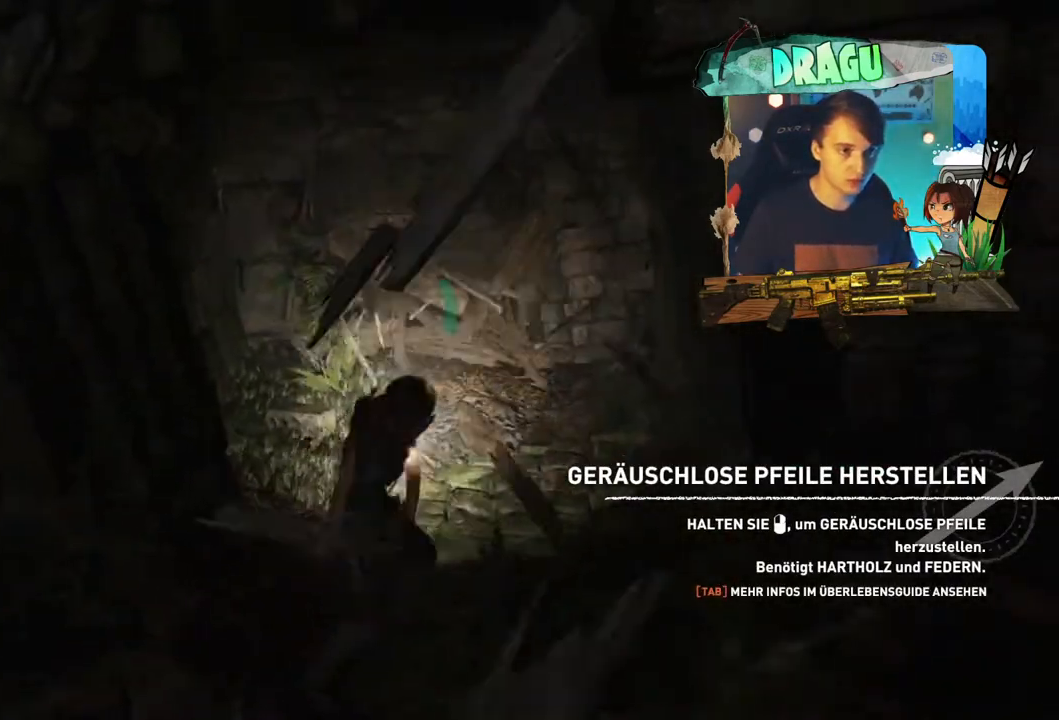
{"keys": ["d", "w"], "mouse": [], "events": [[200, "d", "down"], [383, "w", "down"]]}
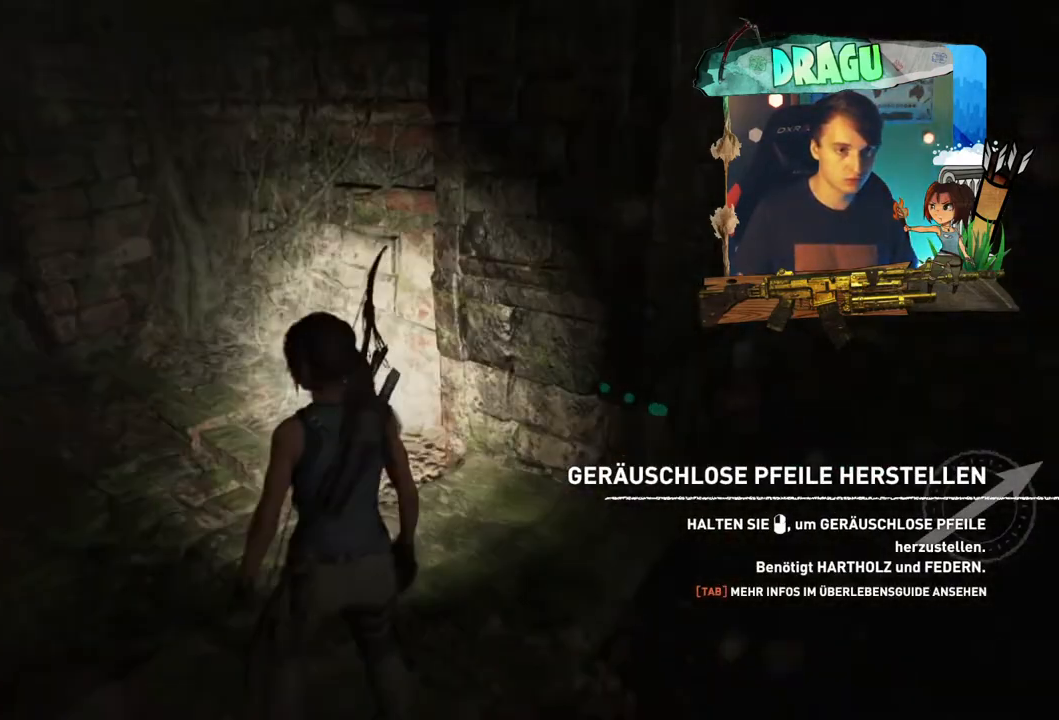
{"keys": ["a", "w"], "mouse": [], "events": [[300, "d", "up"], [434, "a", "down"]]}
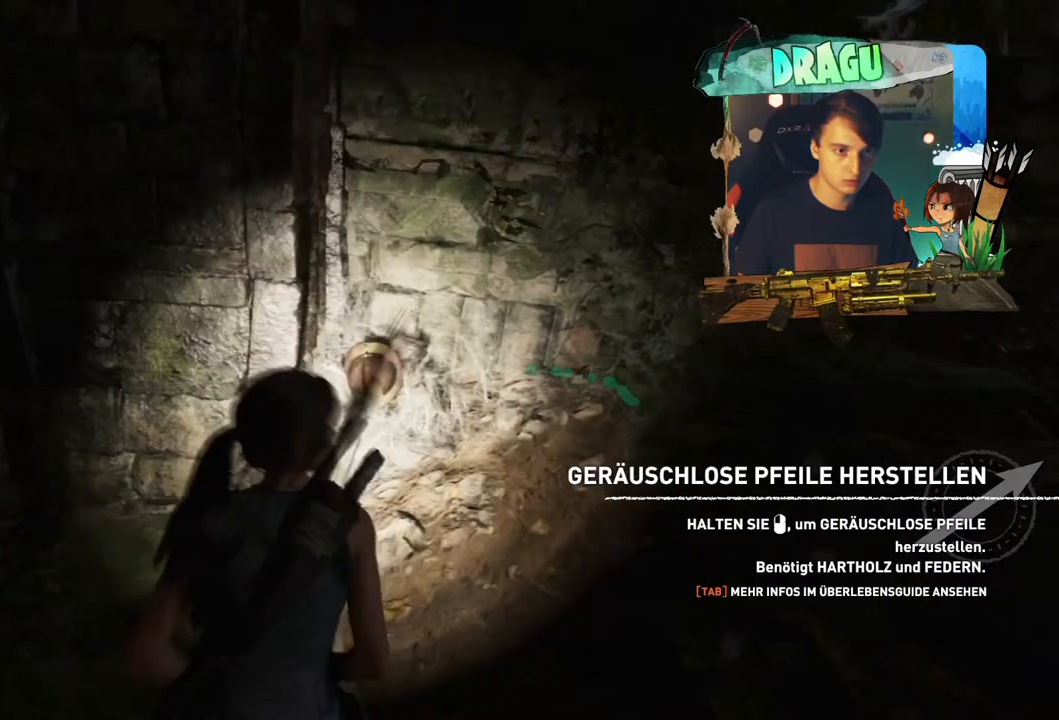
{"keys": ["w"], "mouse": [], "events": [[367, "a", "up"]]}
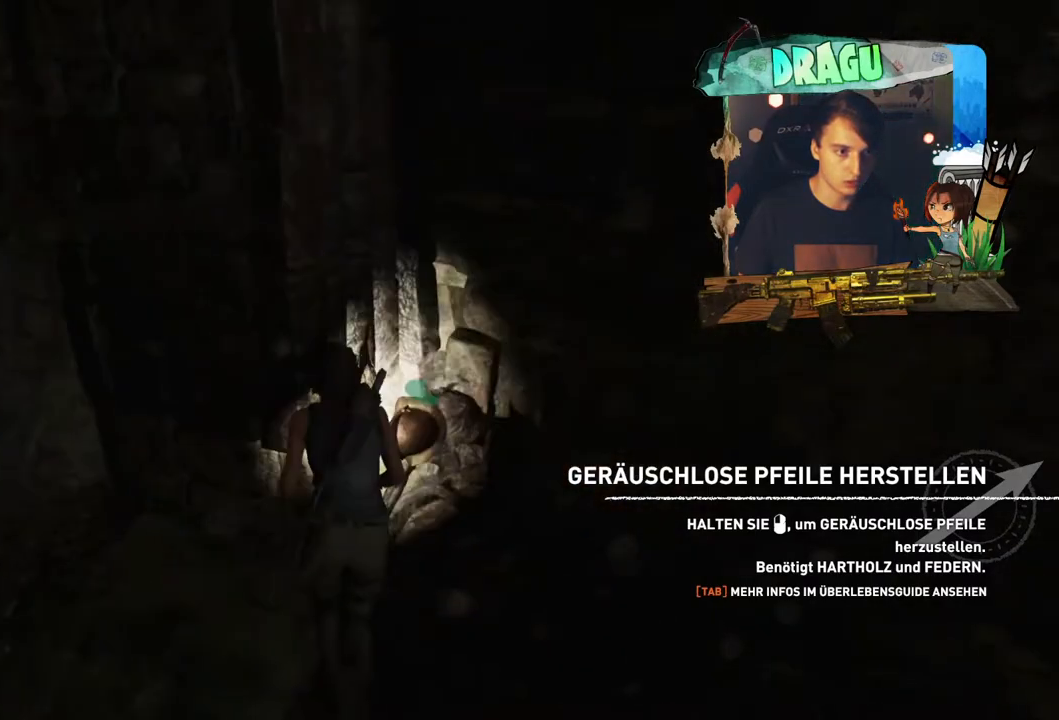
{"keys": ["a", "w"], "mouse": [], "events": [[17, "a", "down"]]}
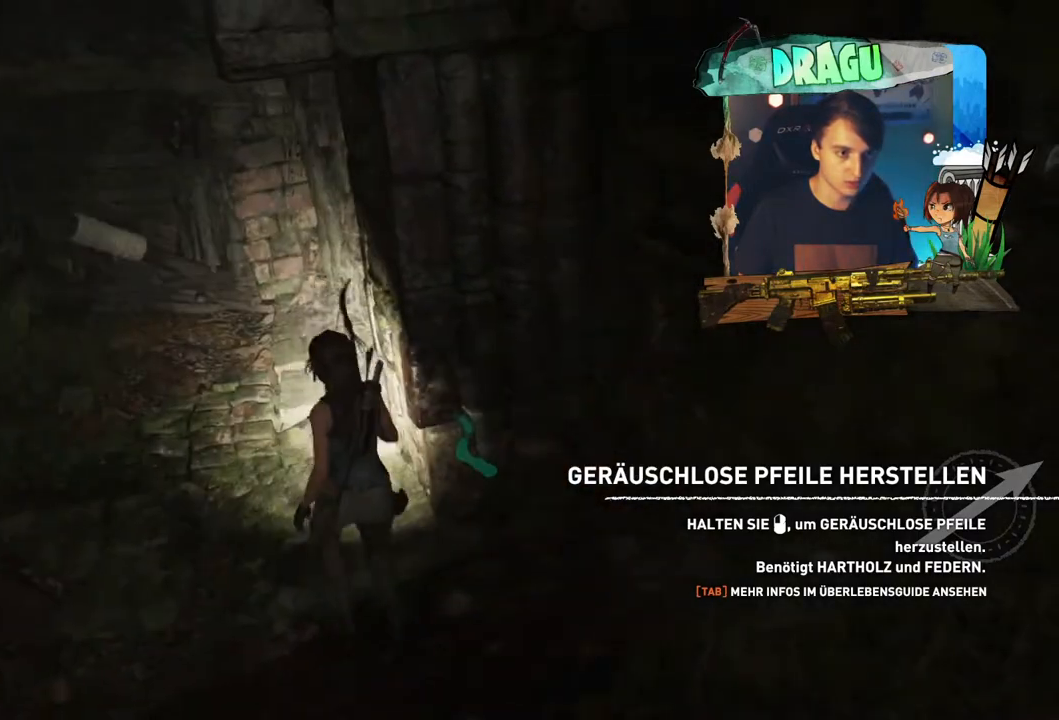
{"keys": ["w"], "mouse": [], "events": [[33, "a", "up"], [300, "a", "down"], [383, "a", "up"]]}
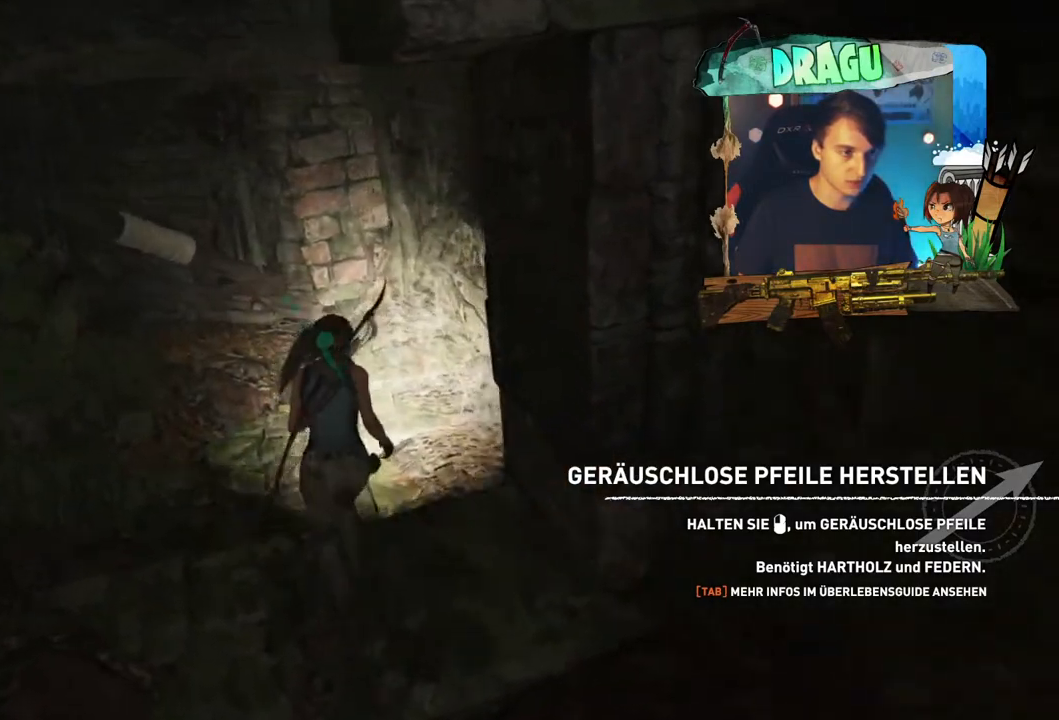
{"keys": ["shift", "w"], "mouse": [], "events": [[167, "shift", "down"]]}
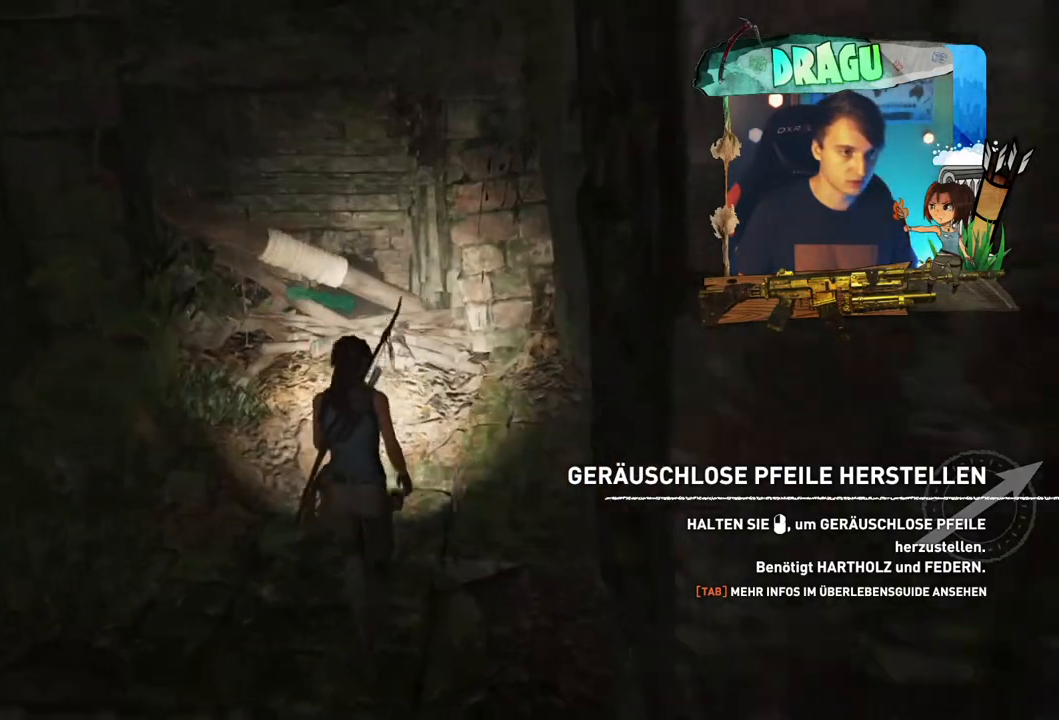
{"keys": ["shift", "w"], "mouse": [], "events": []}
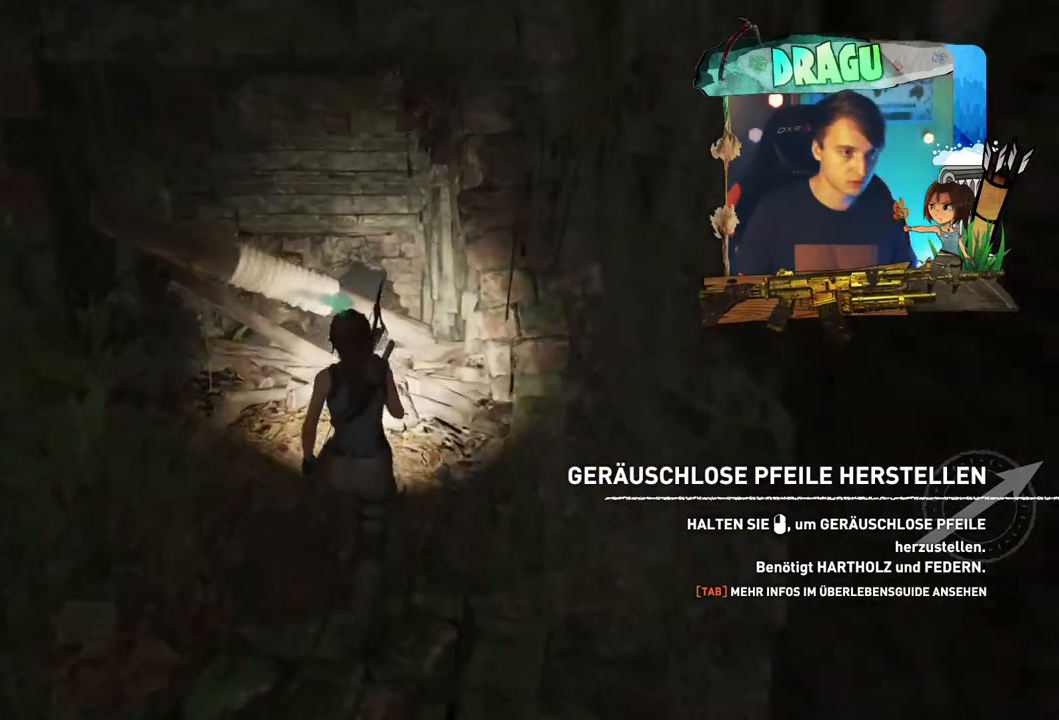
{"keys": ["shift", "w"], "mouse": [], "events": []}